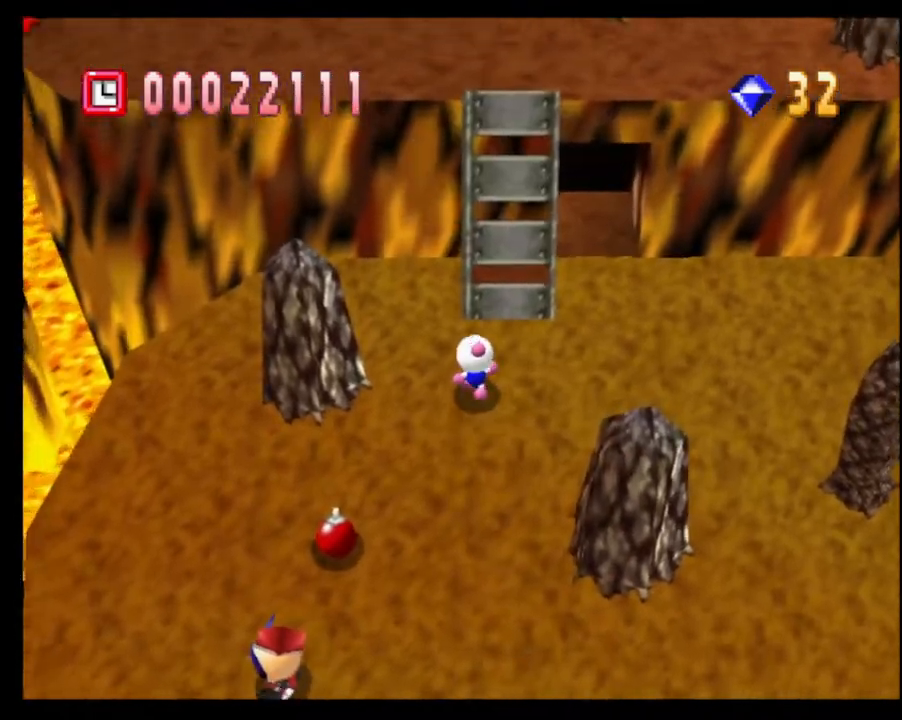
Gameplay with a controller (PlayStation layout); each line is a JSON object with the inputs held at the frame after it. "events" lists button and stick changes between this image and that frame as [ms after this image, input, new state], when the widget could be followed in between. Not read: L3 R2 R3.
{"buttons": [], "left_stick": "up", "right_stick": "center", "events": [[150, "left_stick", "up"]]}
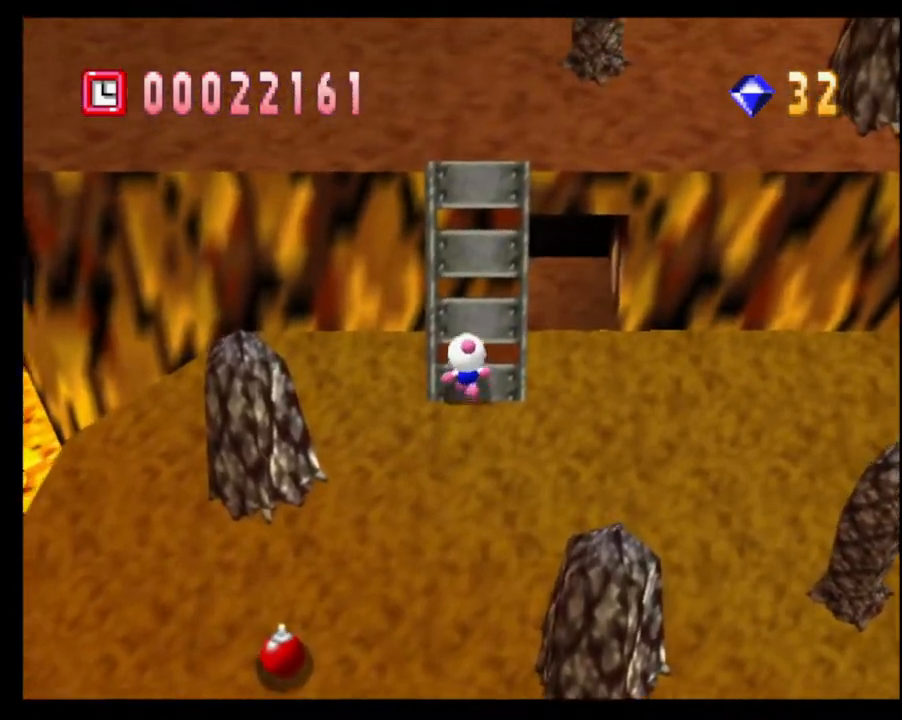
{"buttons": [], "left_stick": "up", "right_stick": "center", "events": []}
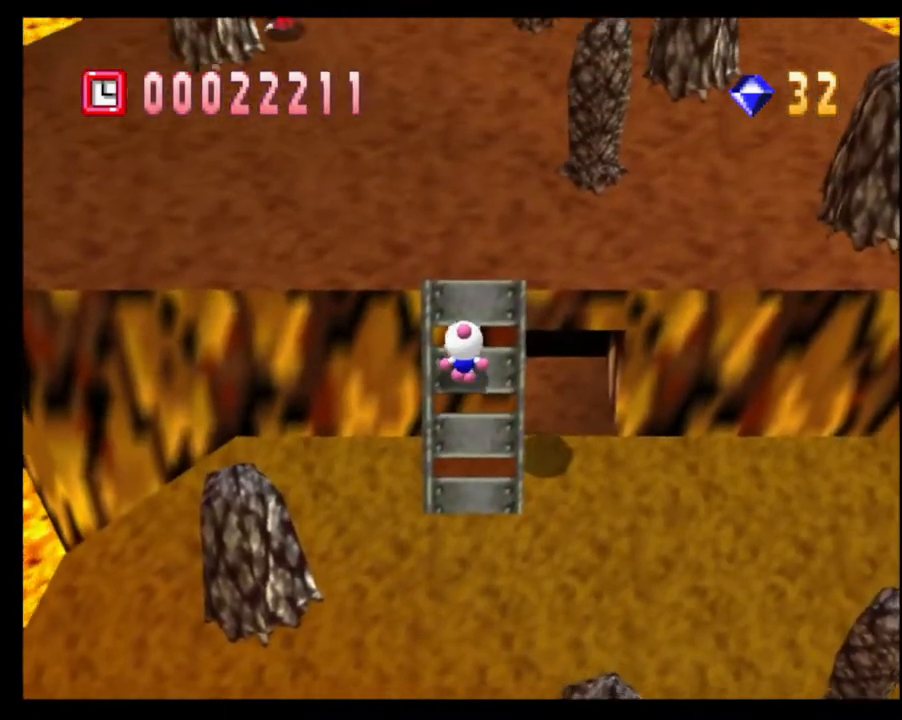
{"buttons": [], "left_stick": "up-right", "right_stick": "center", "events": [[350, "left_stick", "up-right"]]}
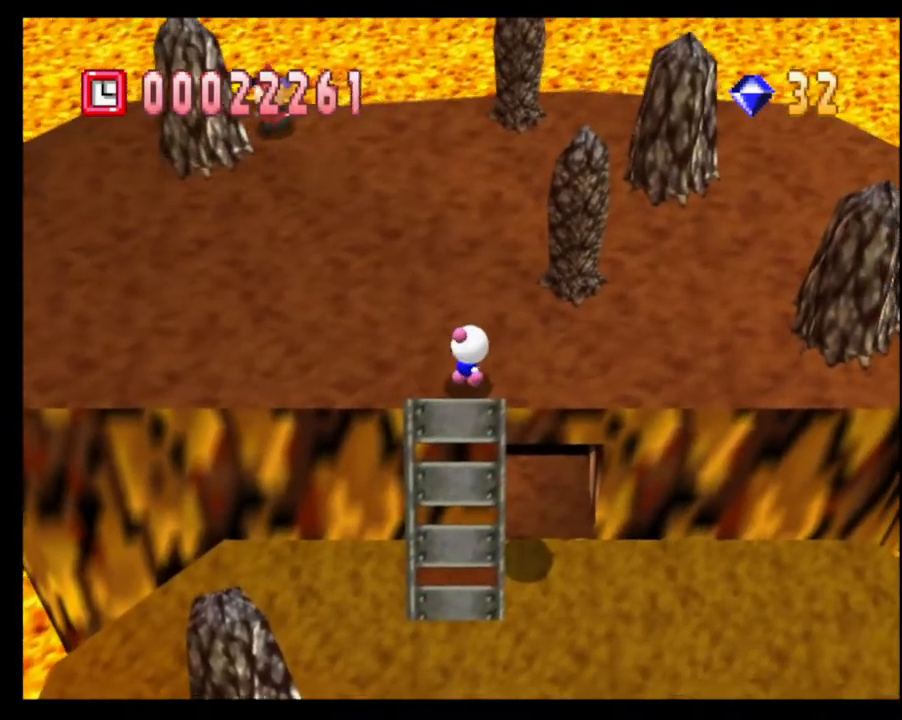
{"buttons": [], "left_stick": "up", "right_stick": "center", "events": [[67, "left_stick", "up"], [167, "right_stick", "left"], [317, "right_stick", "center"]]}
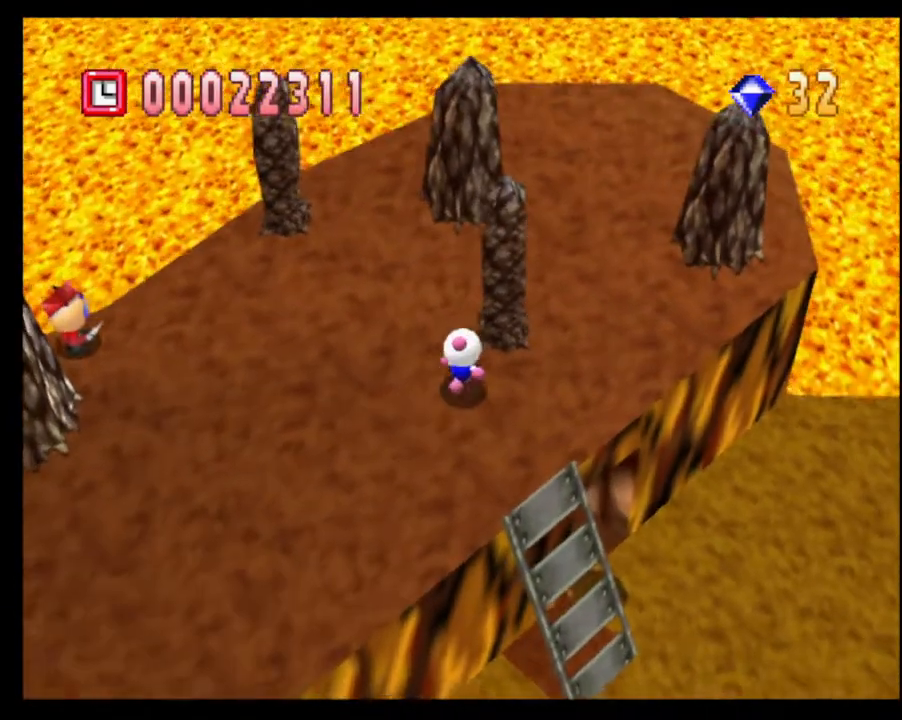
{"buttons": [], "left_stick": "up", "right_stick": "center", "events": [[233, "CROSS", "down"], [333, "CROSS", "up"]]}
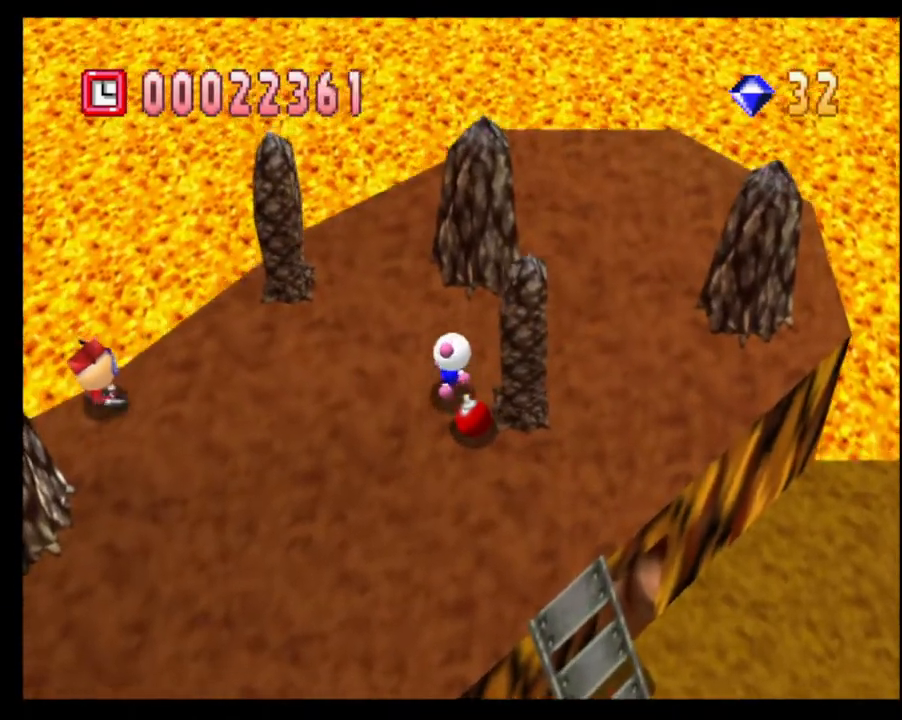
{"buttons": ["CROSS"], "left_stick": "up-left", "right_stick": "center", "events": [[467, "left_stick", "up-left"], [483, "CROSS", "down"]]}
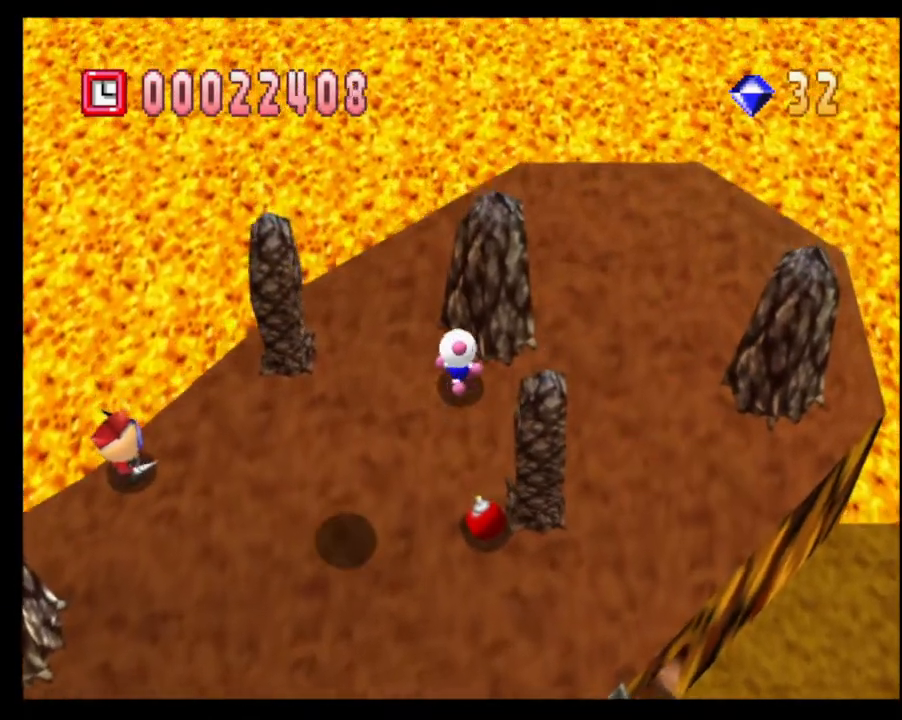
{"buttons": ["CROSS"], "left_stick": "down-left", "right_stick": "center", "events": [[33, "left_stick", "left"], [67, "CROSS", "up"], [450, "CROSS", "down"], [450, "left_stick", "down-left"]]}
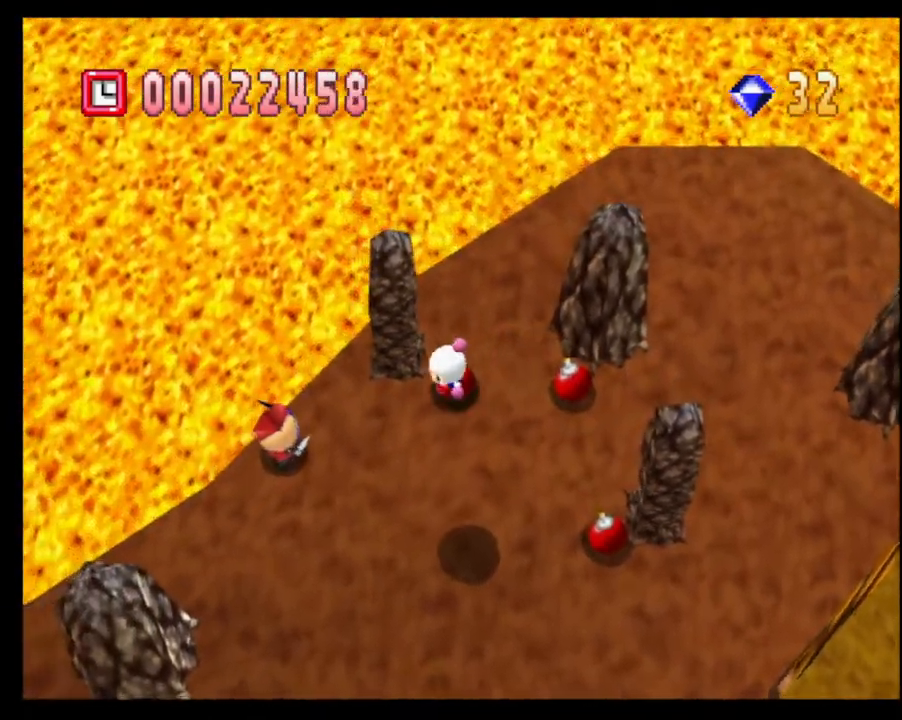
{"buttons": [], "left_stick": "down-left", "right_stick": "center", "events": [[67, "CROSS", "up"]]}
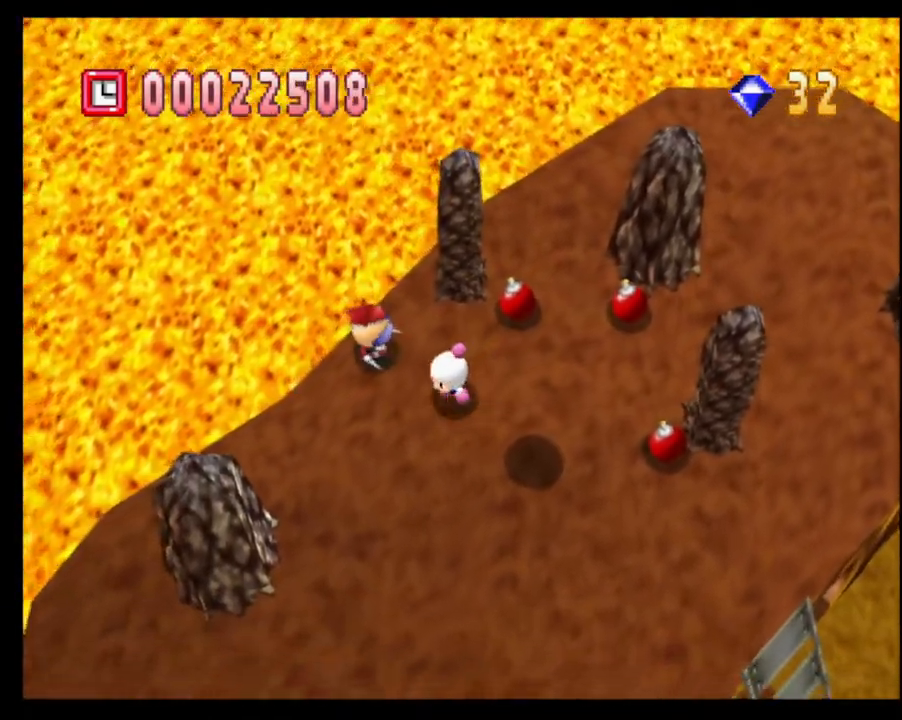
{"buttons": [], "left_stick": "down", "right_stick": "center", "events": [[267, "left_stick", "down"]]}
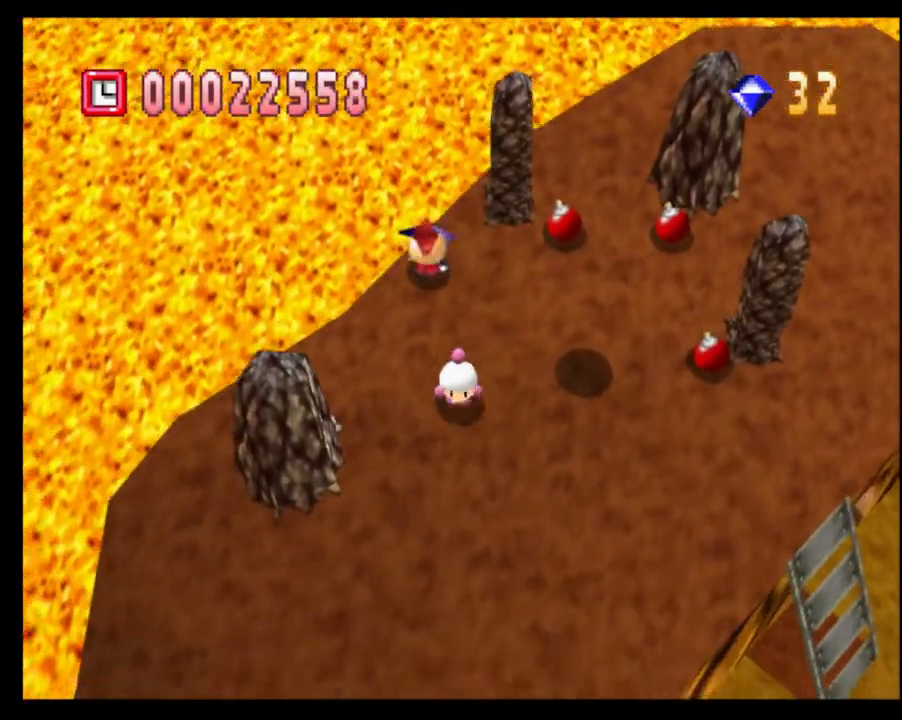
{"buttons": [], "left_stick": "down", "right_stick": "center", "events": []}
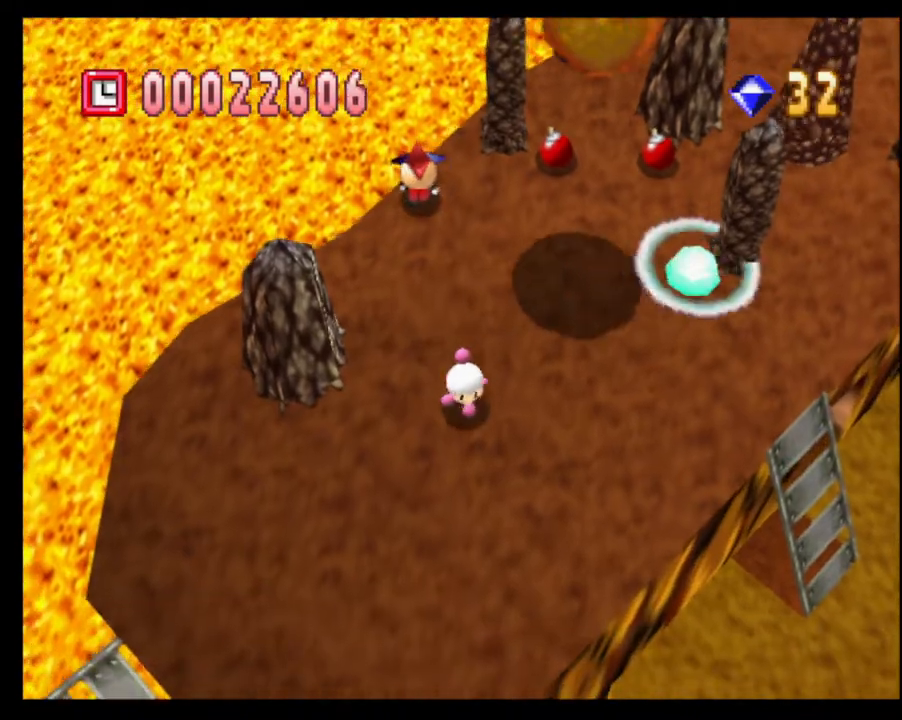
{"buttons": [], "left_stick": "down-right", "right_stick": "center", "events": [[67, "left_stick", "down-right"]]}
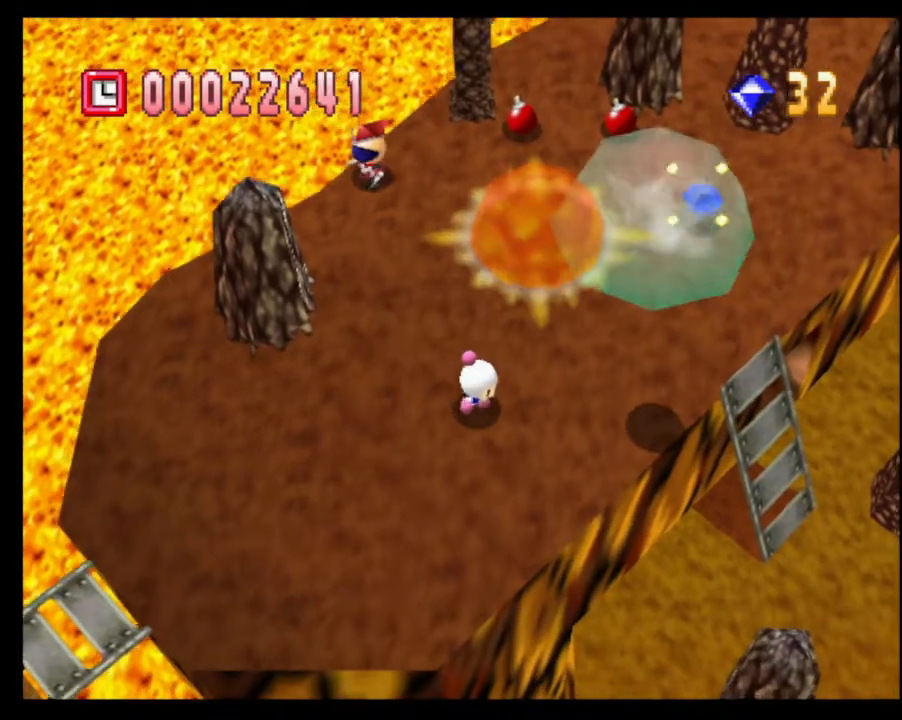
{"buttons": [], "left_stick": "up-right", "right_stick": "center", "events": [[117, "left_stick", "up"], [350, "left_stick", "center"], [400, "left_stick", "up"], [483, "left_stick", "up-right"]]}
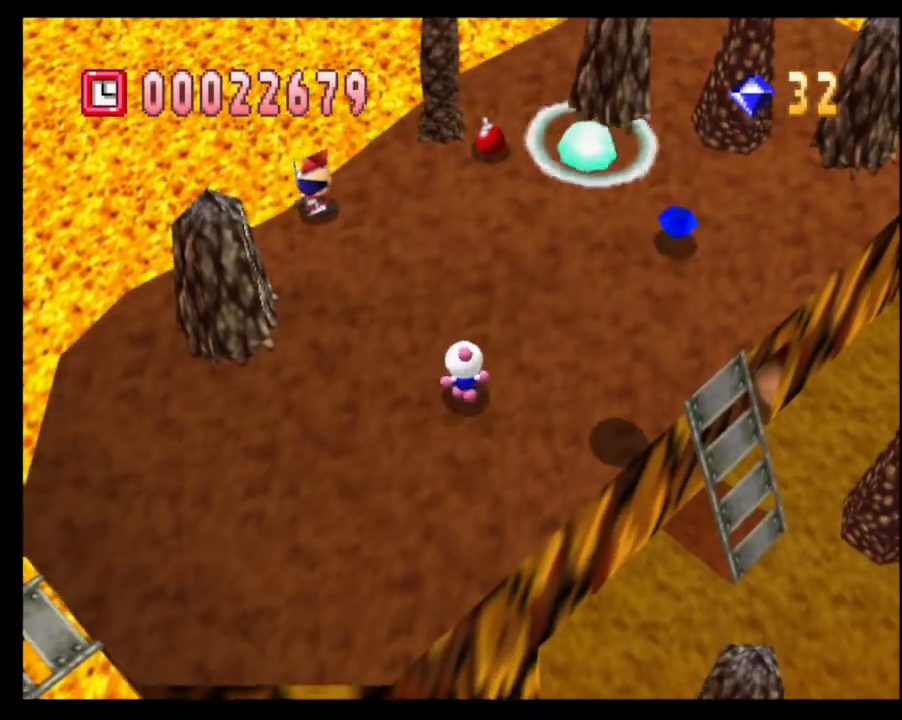
{"buttons": [], "left_stick": "up-right", "right_stick": "center", "events": []}
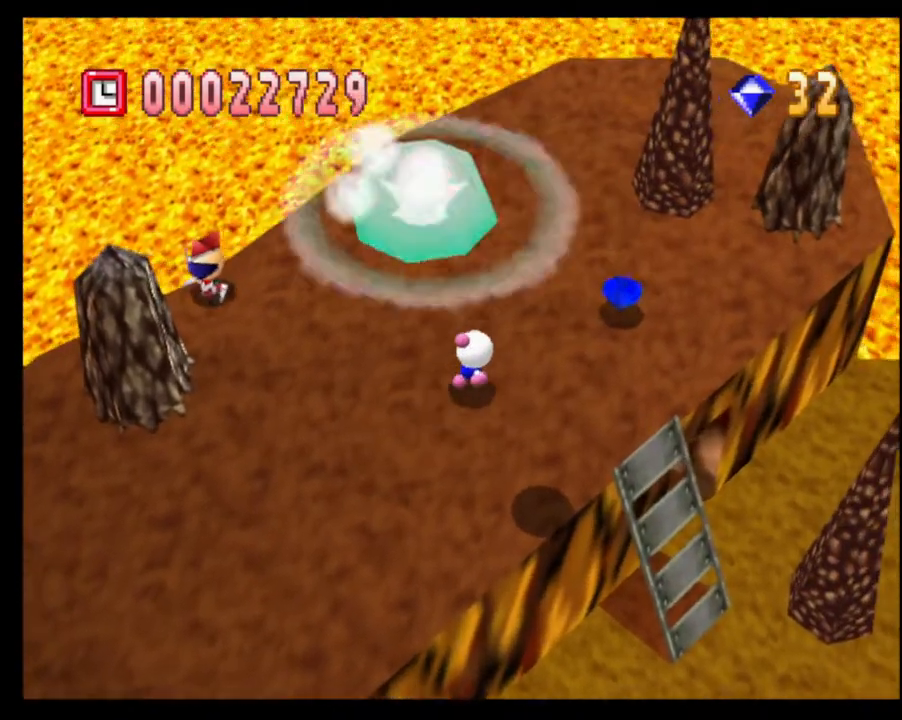
{"buttons": [], "left_stick": "up-right", "right_stick": "center", "events": [[300, "left_stick", "right"], [500, "left_stick", "up-right"]]}
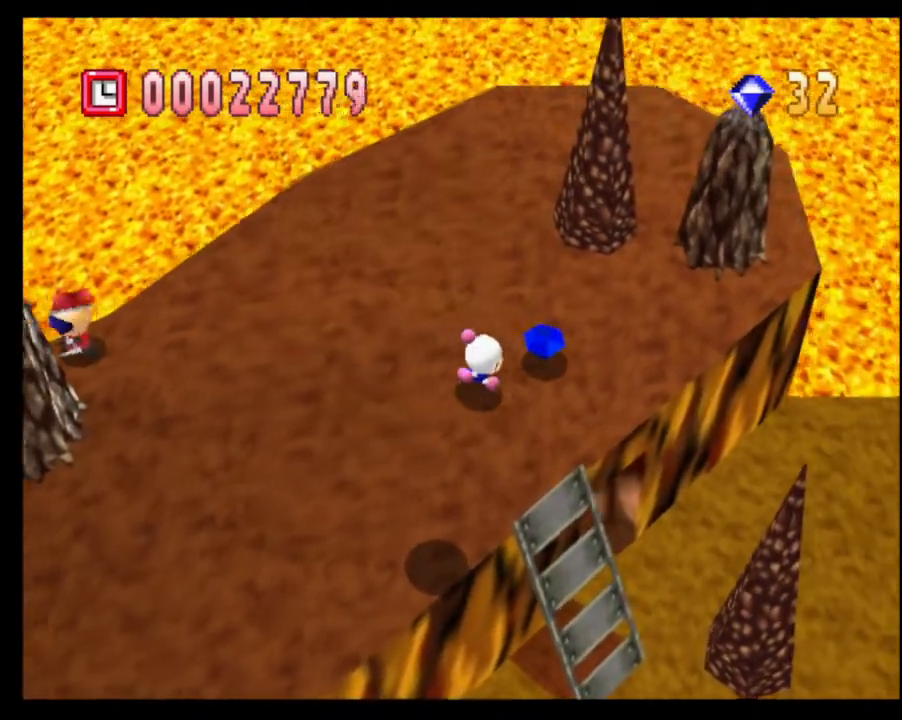
{"buttons": [], "left_stick": "center", "right_stick": "center", "events": [[200, "left_stick", "right"], [333, "left_stick", "up-right"], [383, "CROSS", "down"], [467, "CROSS", "up"], [467, "left_stick", "center"]]}
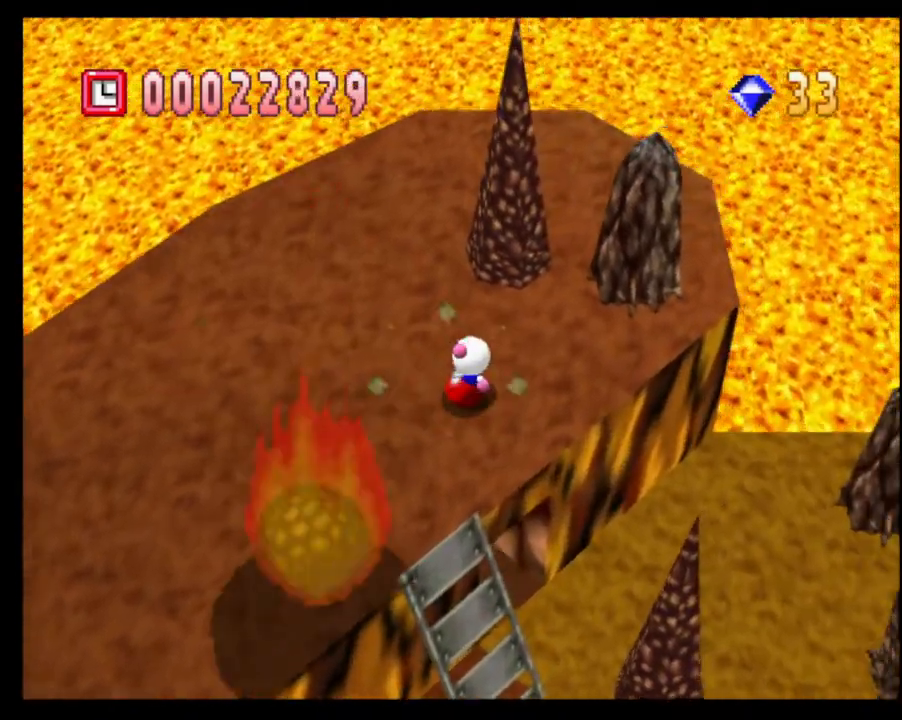
{"buttons": [], "left_stick": "down-left", "right_stick": "center", "events": [[33, "CROSS", "down"], [117, "CROSS", "up"], [333, "left_stick", "down-left"]]}
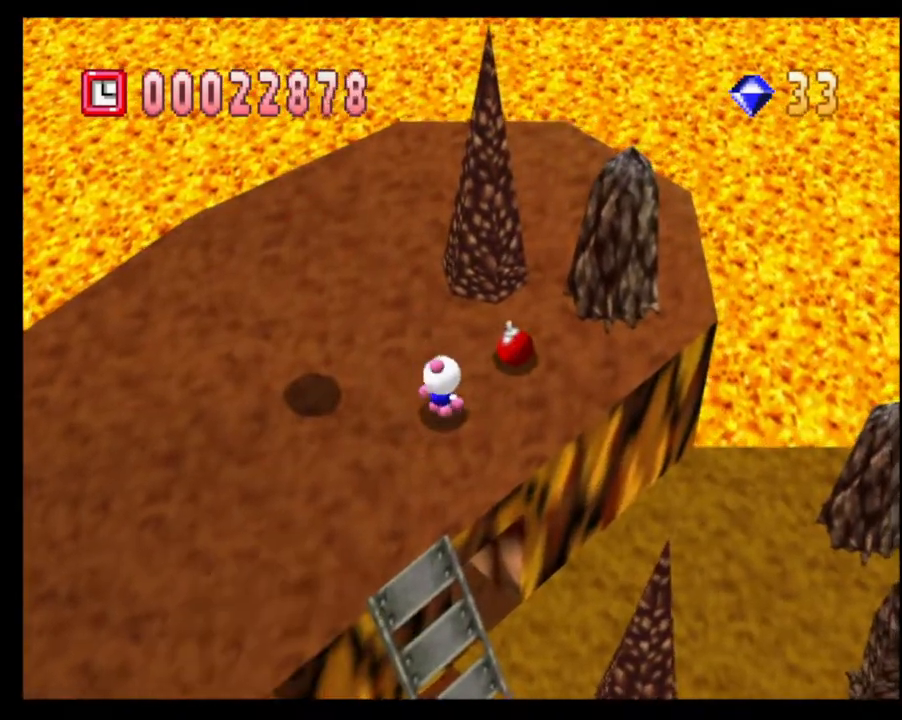
{"buttons": [], "left_stick": "down-left", "right_stick": "center", "events": [[133, "R1", "down"], [250, "R1", "up"]]}
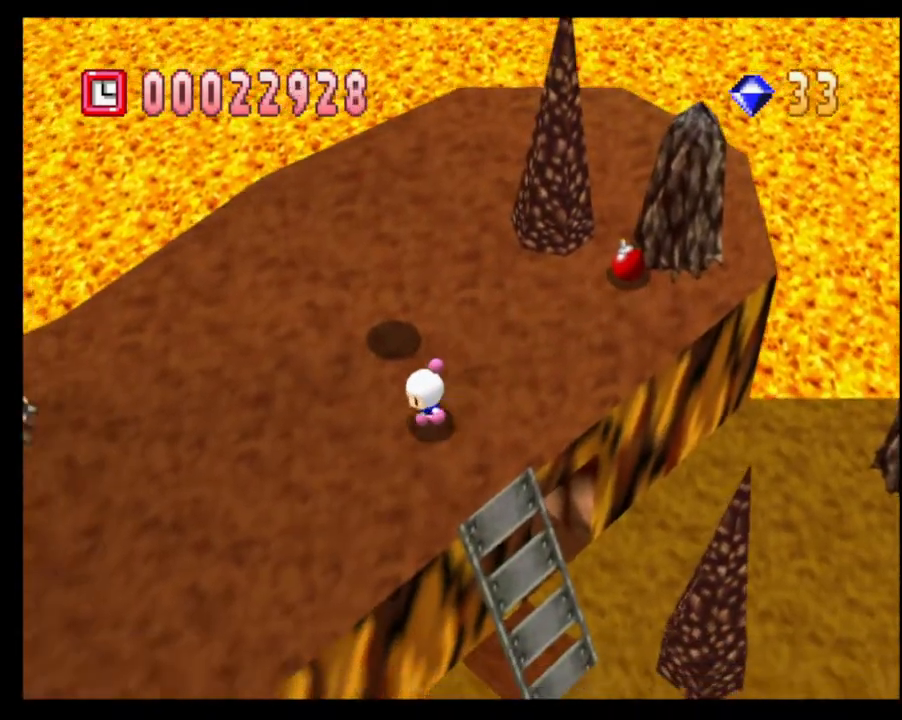
{"buttons": [], "left_stick": "down-left", "right_stick": "center", "events": [[183, "left_stick", "center"], [450, "left_stick", "down-left"]]}
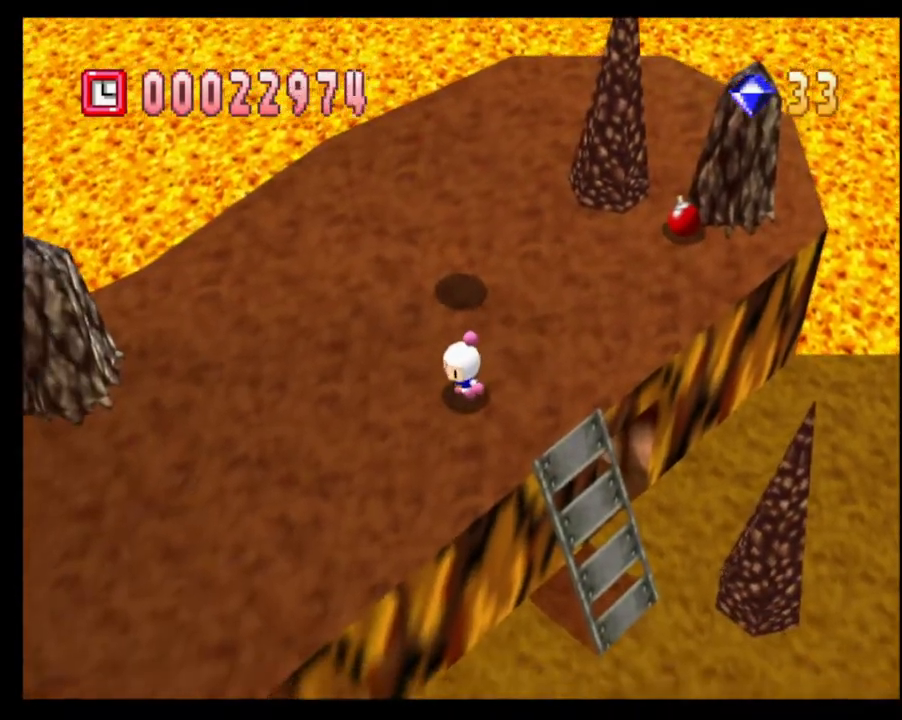
{"buttons": [], "left_stick": "center", "right_stick": "center", "events": [[133, "left_stick", "center"]]}
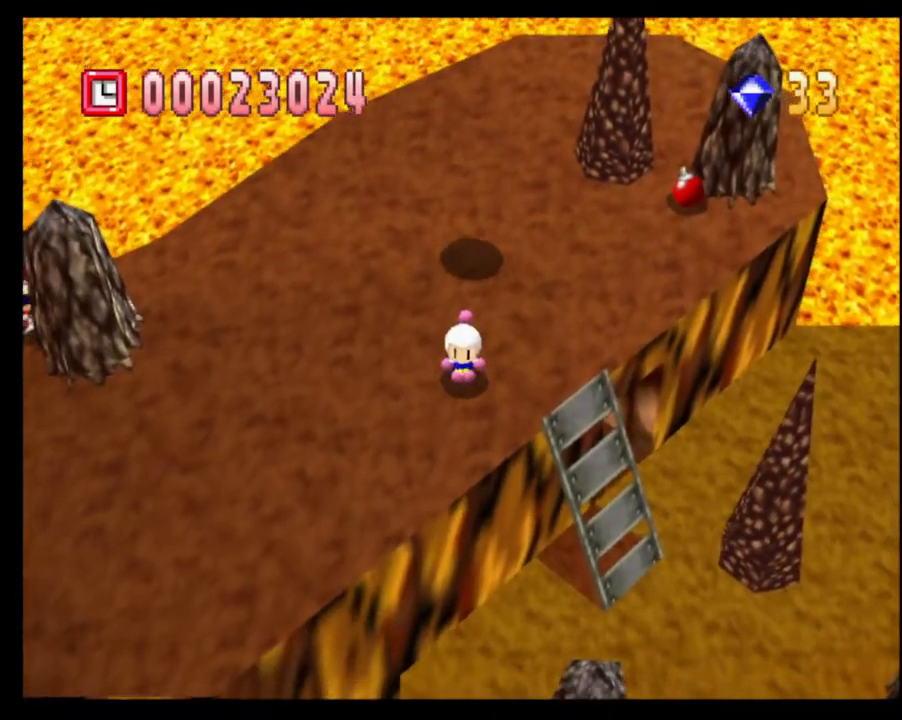
{"buttons": [], "left_stick": "center", "right_stick": "center", "events": []}
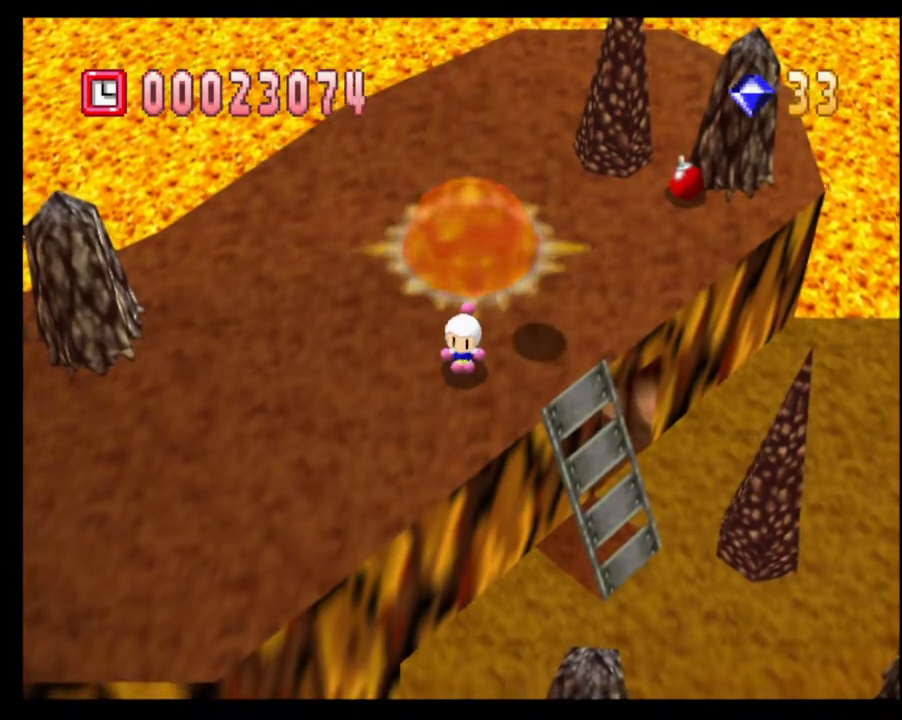
{"buttons": [], "left_stick": "left", "right_stick": "right", "events": [[350, "left_stick", "left"], [467, "right_stick", "right"]]}
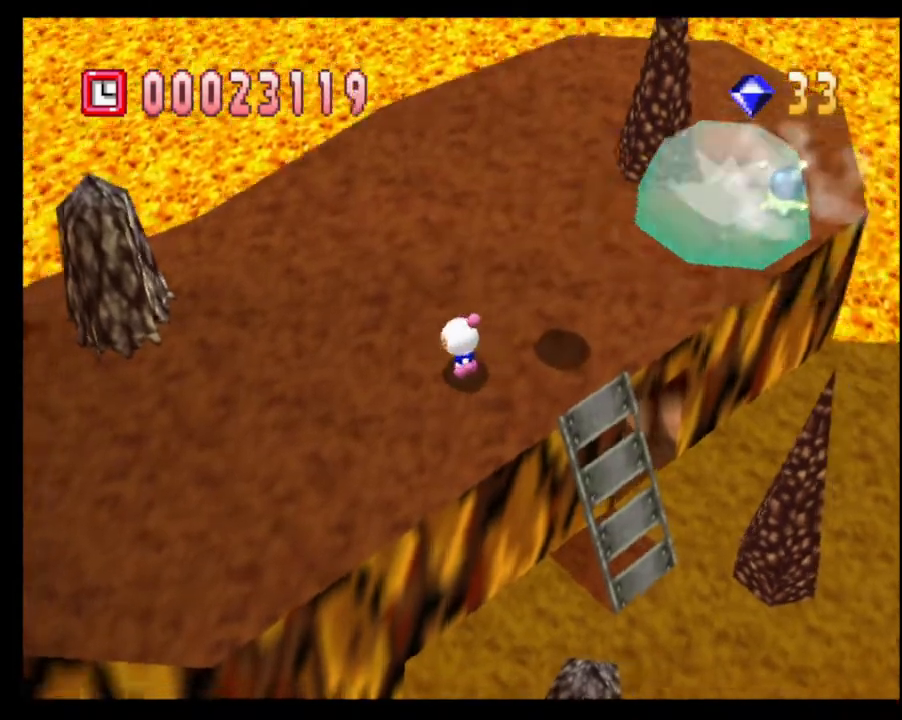
{"buttons": [], "left_stick": "left", "right_stick": "center", "events": [[133, "right_stick", "center"]]}
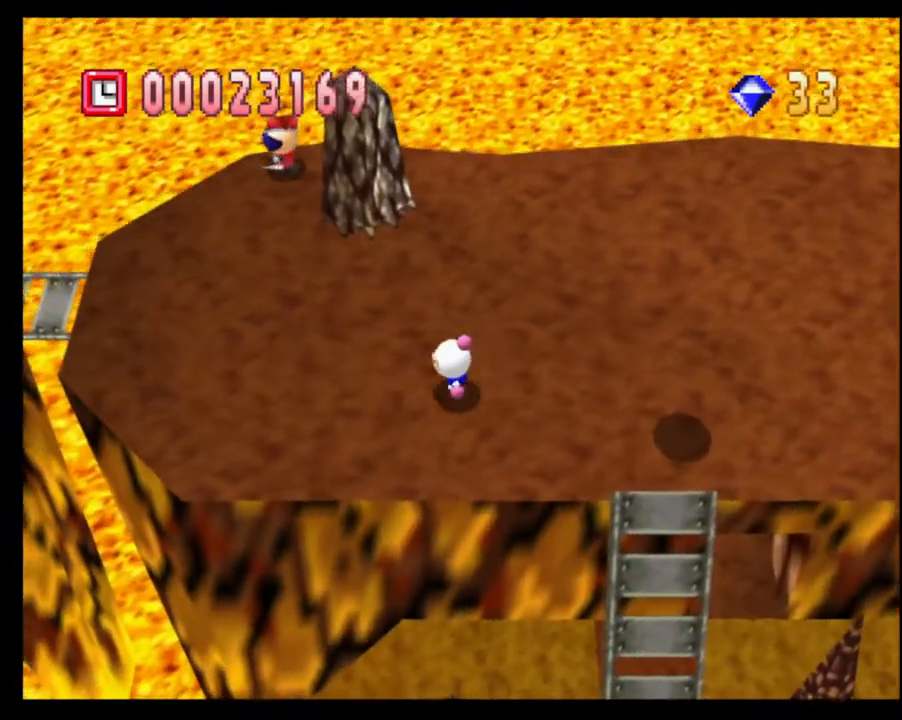
{"buttons": [], "left_stick": "left", "right_stick": "center", "events": [[50, "left_stick", "up"], [100, "CROSS", "down"], [133, "left_stick", "center"], [183, "CROSS", "up"], [250, "CROSS", "down"], [333, "CROSS", "up"], [433, "left_stick", "left"]]}
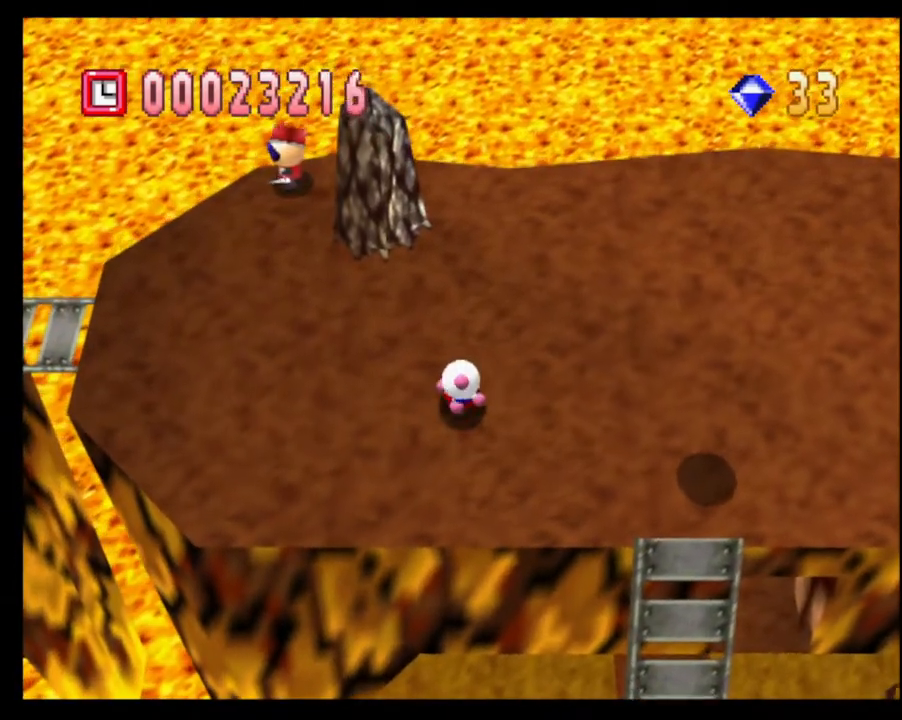
{"buttons": [], "left_stick": "left", "right_stick": "center", "events": []}
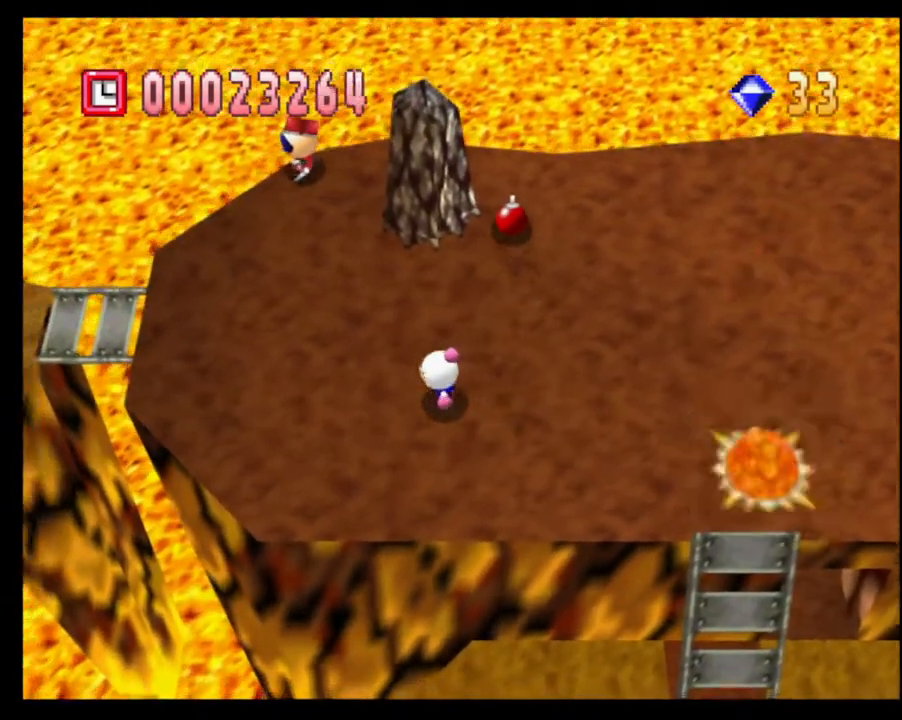
{"buttons": [], "left_stick": "center", "right_stick": "center", "events": [[17, "R1", "down"], [133, "R1", "up"], [283, "START", "down"], [283, "left_stick", "center"], [467, "START", "up"]]}
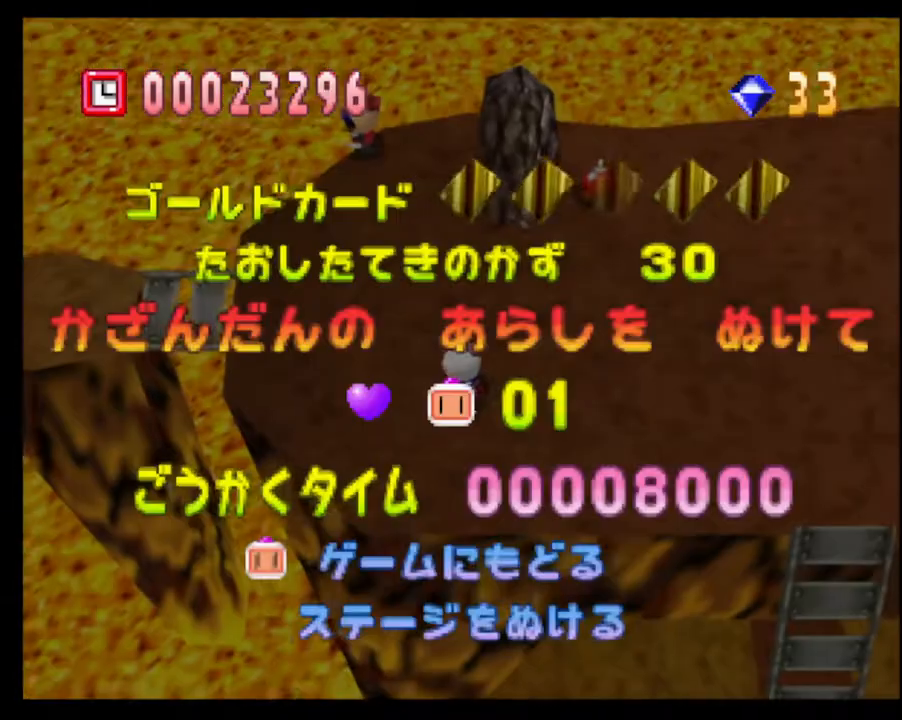
{"buttons": [], "left_stick": "center", "right_stick": "center", "events": []}
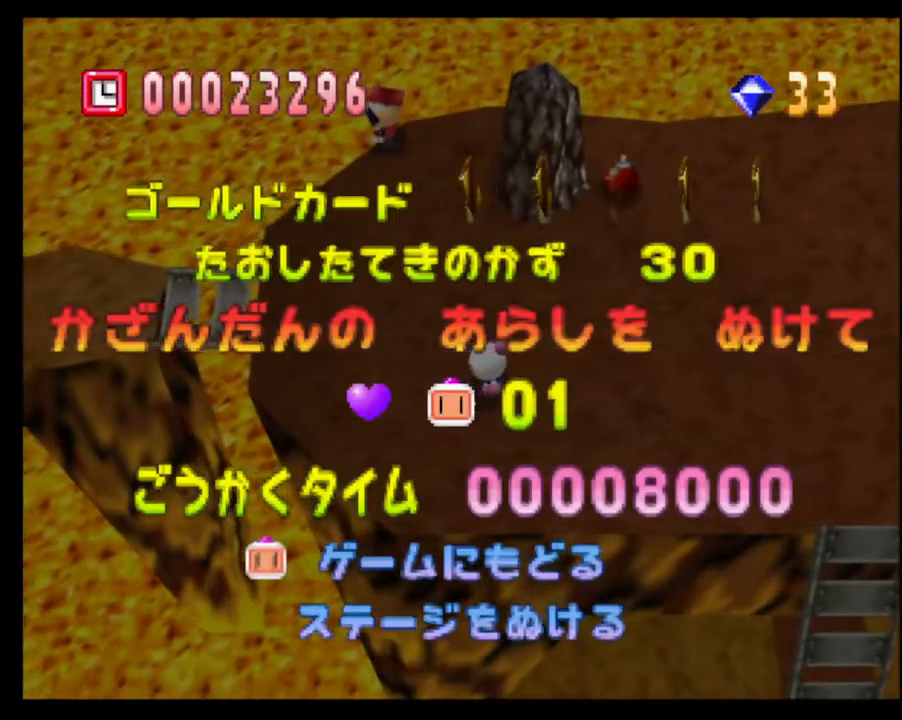
{"buttons": [], "left_stick": "center", "right_stick": "center", "events": []}
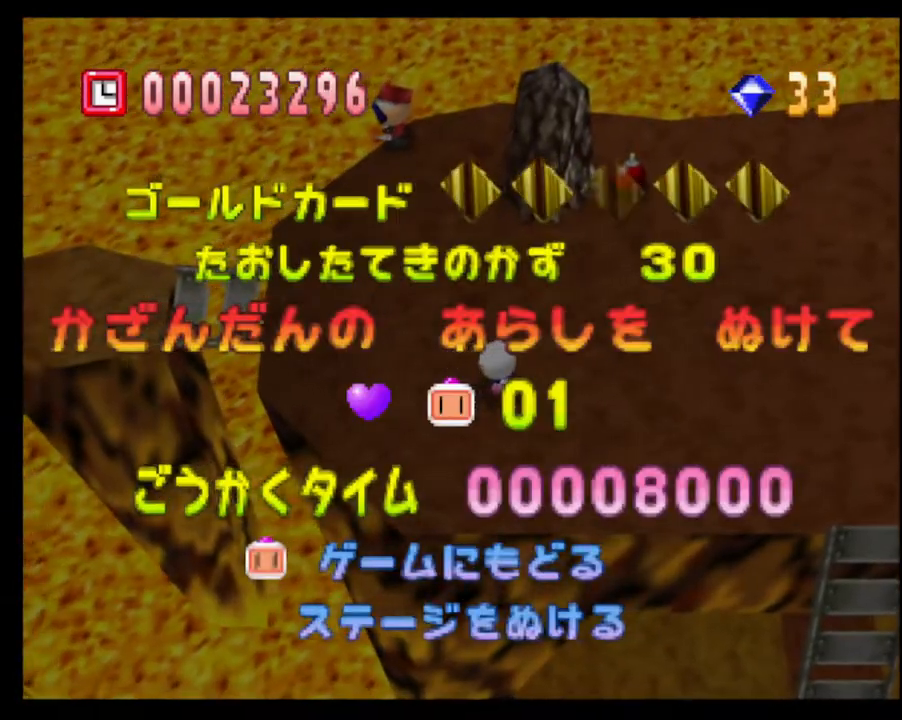
{"buttons": [], "left_stick": "left", "right_stick": "center", "events": [[200, "START", "down"], [300, "START", "up"], [300, "left_stick", "left"]]}
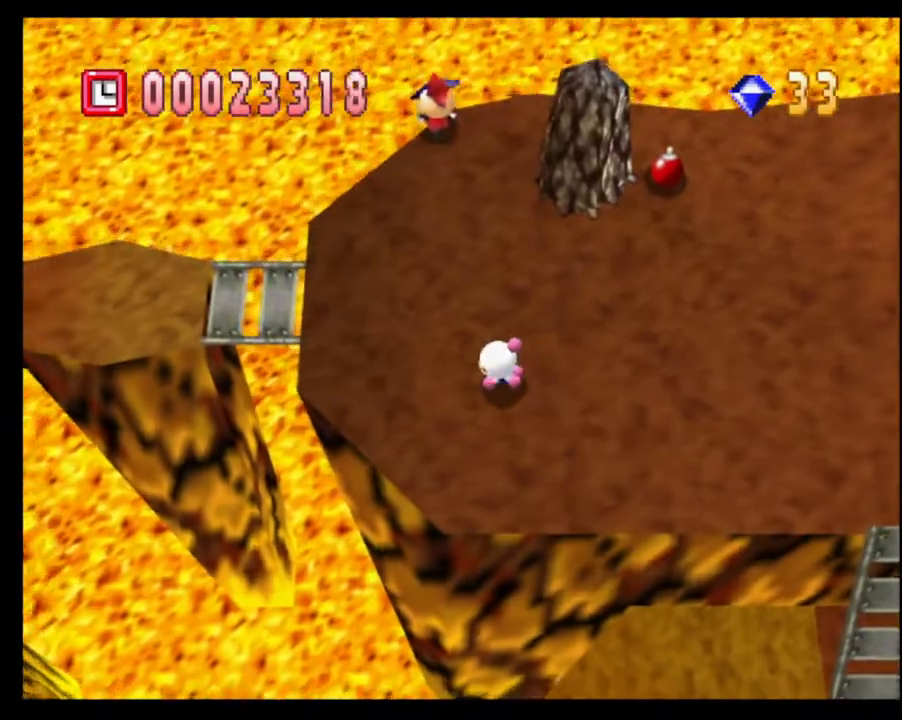
{"buttons": [], "left_stick": "up-left", "right_stick": "center", "events": [[33, "left_stick", "up-left"], [317, "left_stick", "left"], [417, "left_stick", "up-left"]]}
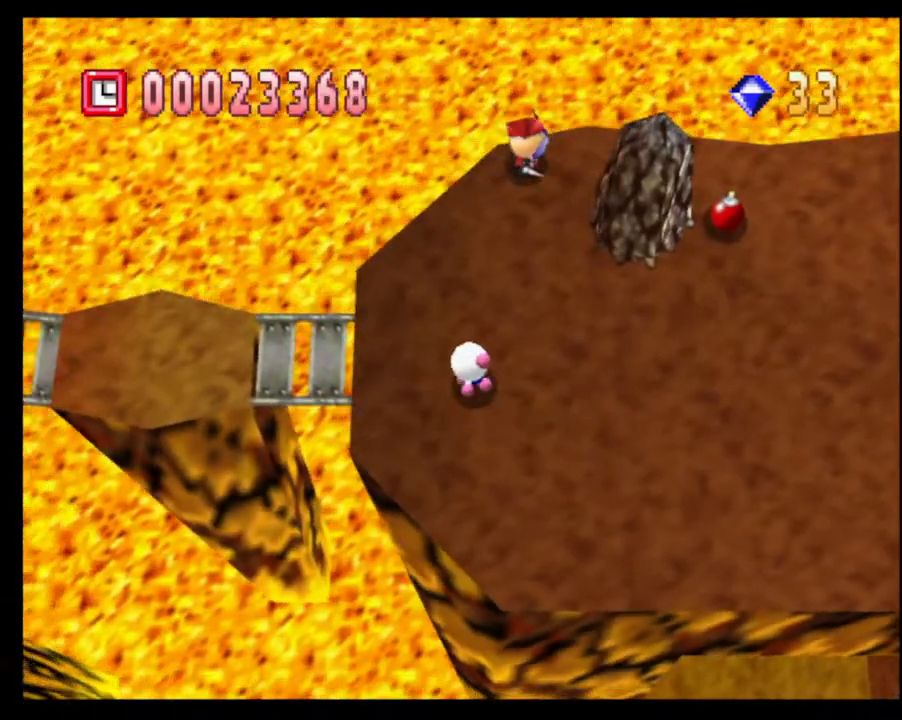
{"buttons": [], "left_stick": "center", "right_stick": "center", "events": [[150, "left_stick", "left"], [267, "left_stick", "center"]]}